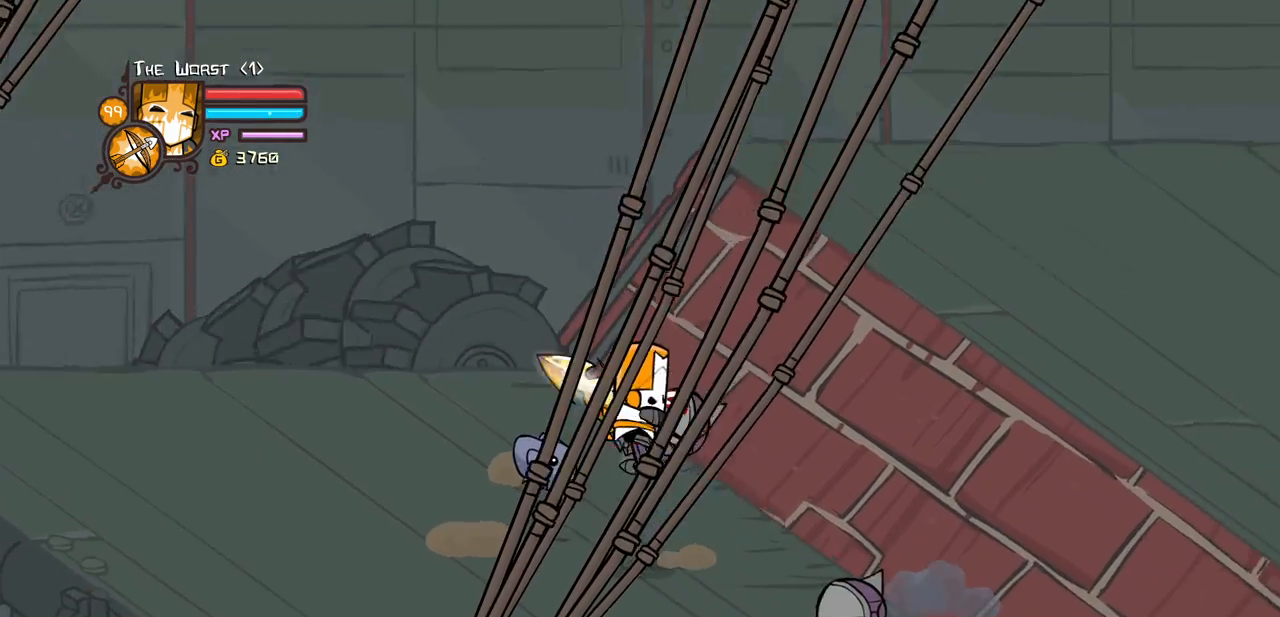
Gameplay with keyboard; each line is a JSON object with the keys held at the frame after it. "events" lists presses ("down") and releases ("up") of "block", "down", "heavy", "item", "iteml", "itemr", "jump", "left", "light", "magic", "right" and "up" between this image and that frame as [ms after this image, input, new state], when the widget could be followed in between. No other keys are recorded. Mouse input is not recorded. Key names are as the overlay labels them; some are game actions (e.g. jump) rather than physical keys.
{"keys": ["heavy", "right"], "events": [[33, "right", "down"], [133, "heavy", "down"], [183, "light", "up"], [266, "right", "up"], [416, "heavy", "up"], [466, "heavy", "down"], [466, "right", "down"]]}
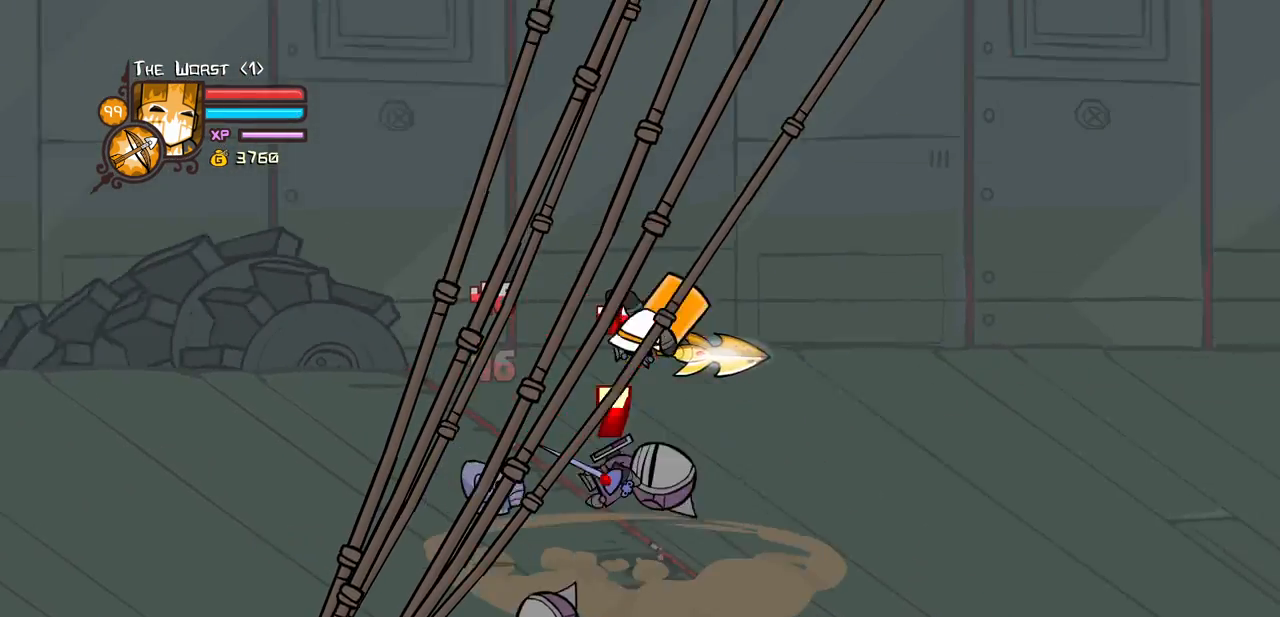
{"keys": ["left", "light"], "events": [[100, "left", "down"], [150, "right", "up"], [200, "heavy", "up"], [233, "left", "up"], [233, "light", "down"], [383, "left", "down"], [383, "light", "up"], [466, "light", "down"]]}
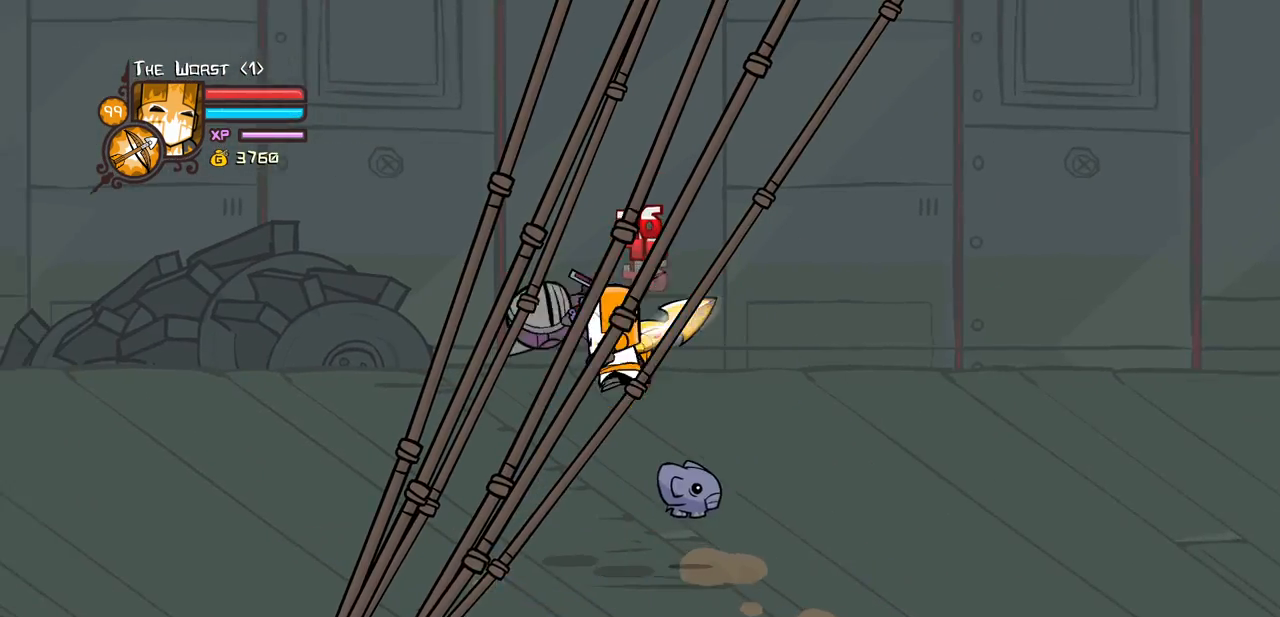
{"keys": ["heavy", "left"], "events": [[116, "heavy", "down"], [216, "light", "up"], [250, "left", "up"], [400, "heavy", "up"], [450, "heavy", "down"], [450, "left", "down"]]}
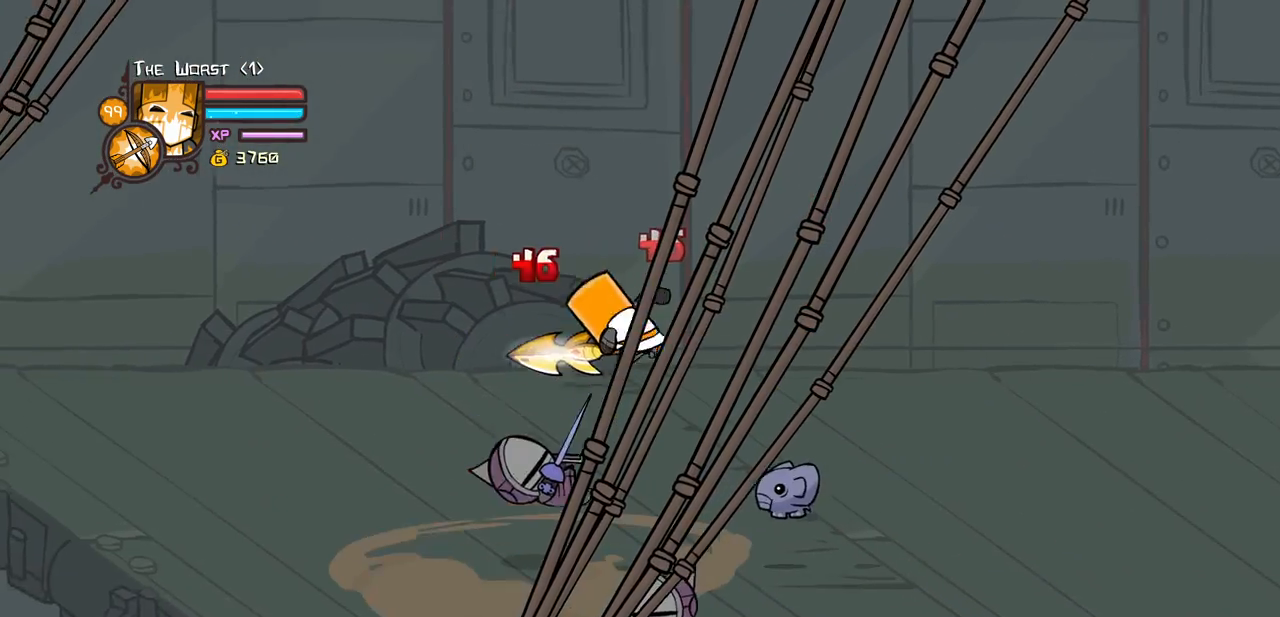
{"keys": [], "events": [[183, "heavy", "up"], [183, "right", "down"], [216, "left", "up"], [316, "light", "down"], [316, "right", "up"], [466, "light", "up"]]}
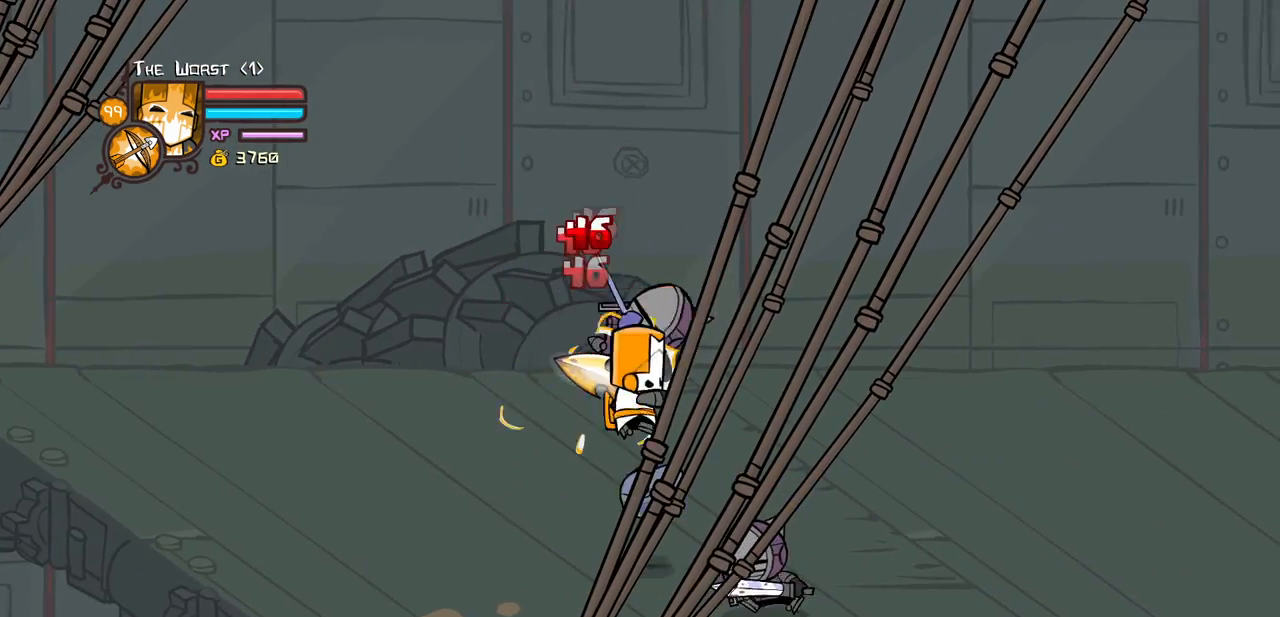
{"keys": [], "events": [[50, "light", "down"], [50, "right", "down"], [200, "heavy", "down"], [200, "right", "up"], [233, "light", "up"], [283, "right", "down"], [383, "right", "up"], [466, "heavy", "up"]]}
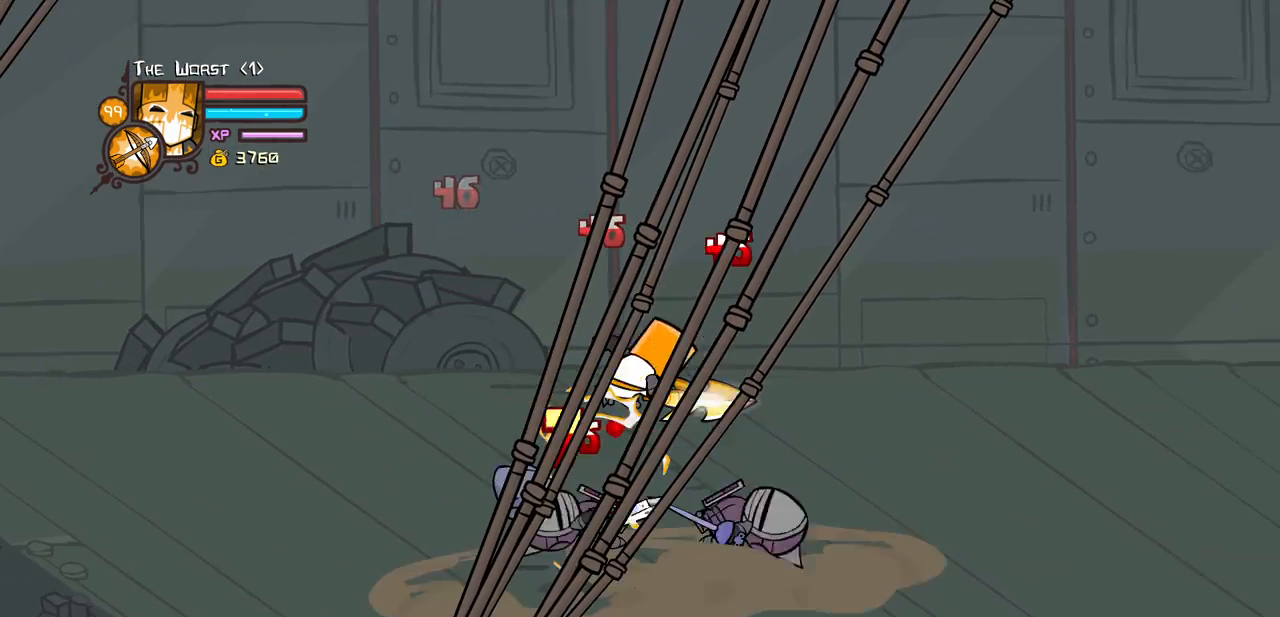
{"keys": ["left"], "events": [[16, "heavy", "down"], [250, "heavy", "up"], [300, "left", "down"], [300, "light", "down"], [483, "light", "up"]]}
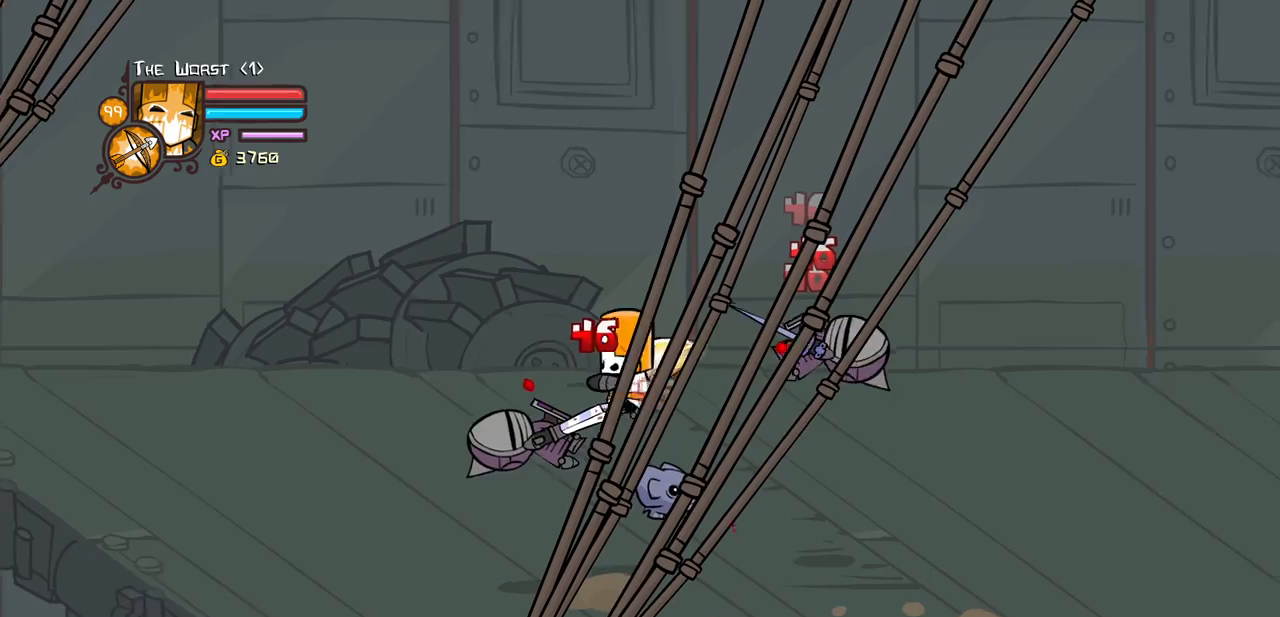
{"keys": ["heavy", "left"], "events": [[33, "light", "down"], [233, "heavy", "down"], [233, "light", "up"]]}
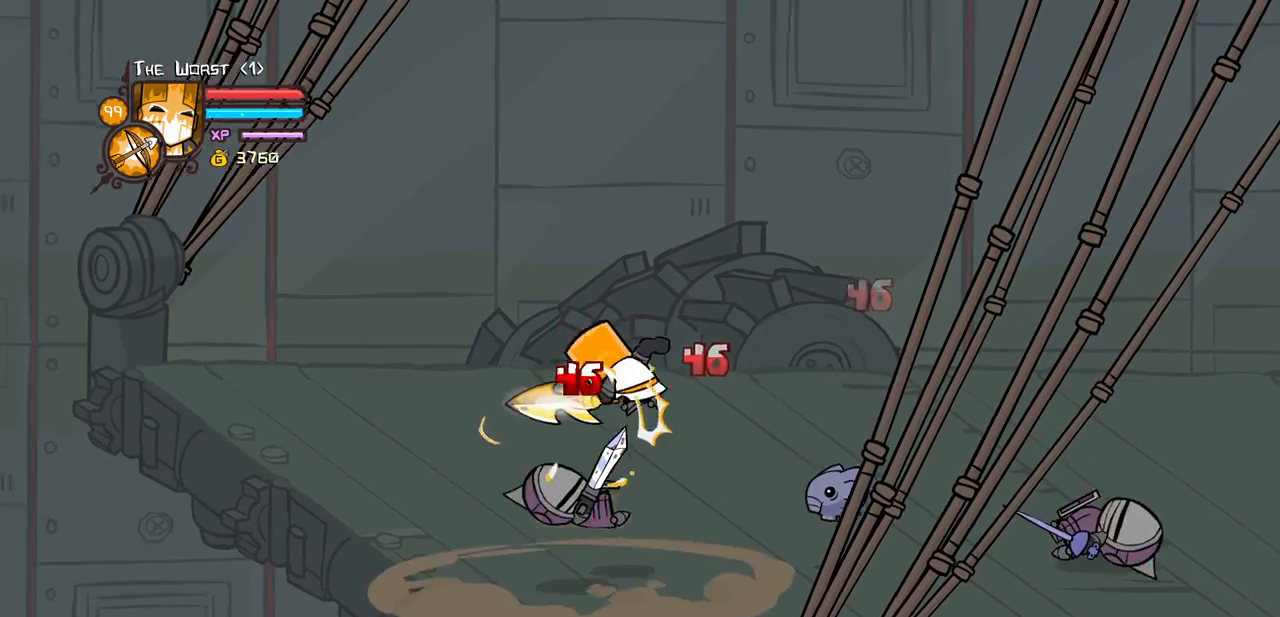
{"keys": ["light", "right"], "events": [[150, "right", "down"], [233, "heavy", "up"], [233, "left", "up"], [283, "light", "down"], [333, "right", "up"], [383, "right", "down"], [433, "light", "up"], [466, "light", "down"]]}
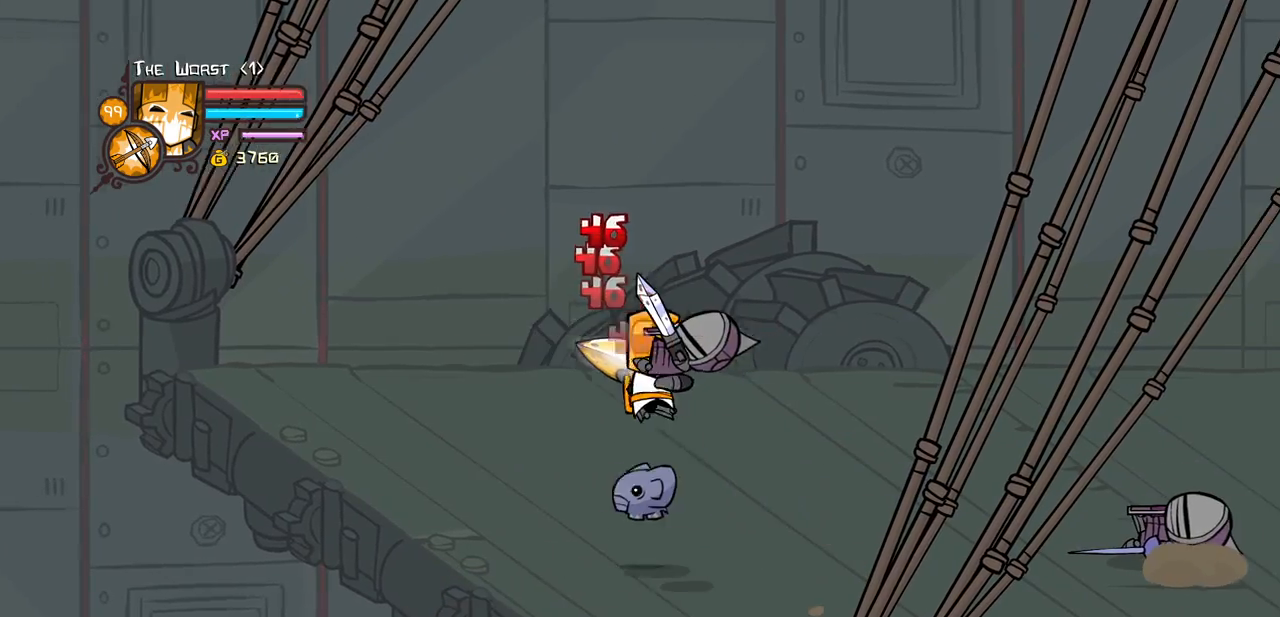
{"keys": ["light", "right"], "events": [[166, "light", "up"], [250, "light", "down"], [400, "light", "up"], [450, "light", "down"]]}
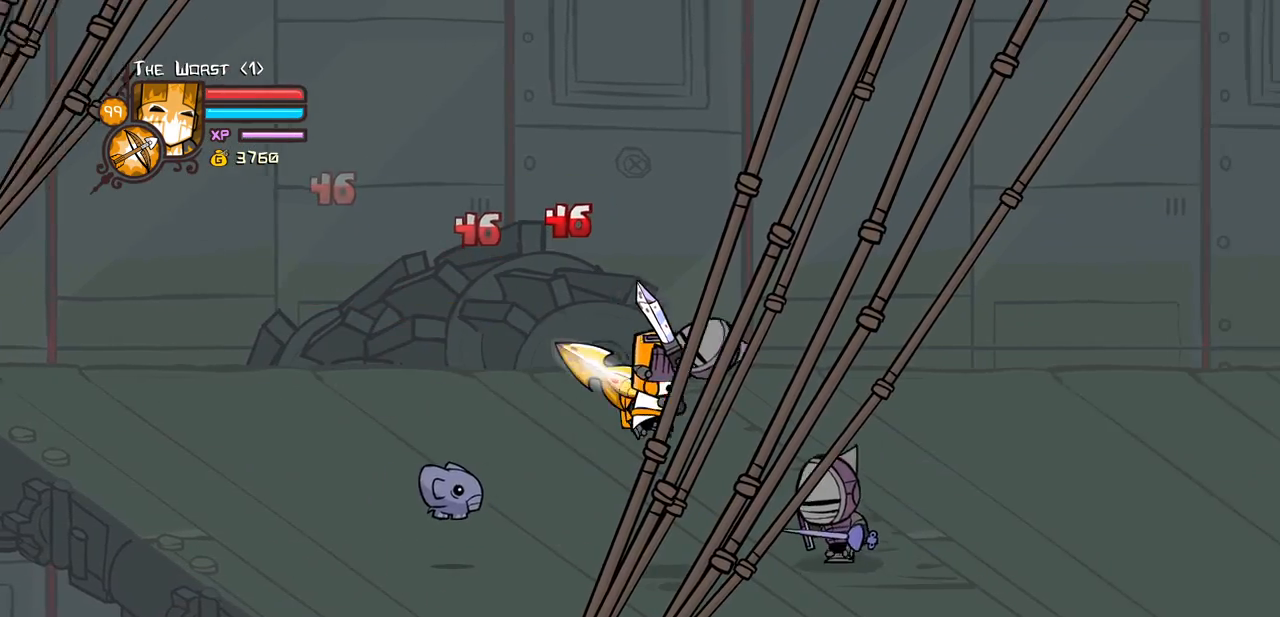
{"keys": ["light"], "events": [[133, "heavy", "down"], [183, "light", "up"], [366, "right", "up"], [466, "heavy", "up"], [500, "light", "down"]]}
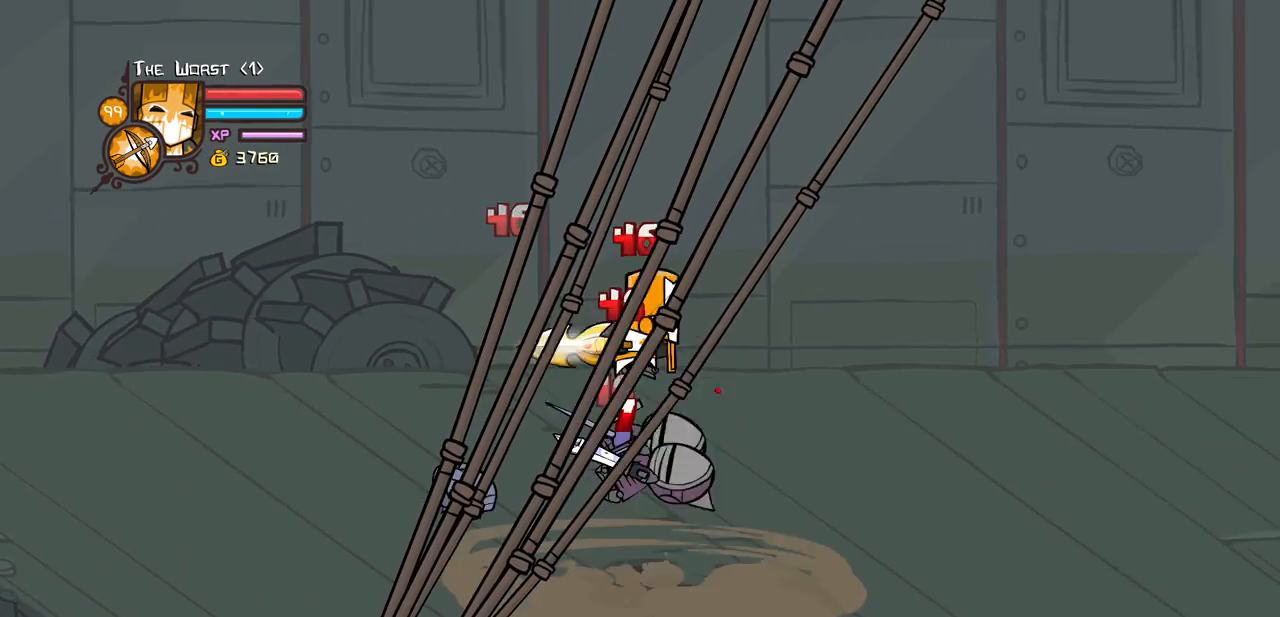
{"keys": ["light", "right"], "events": [[100, "right", "down"], [150, "light", "up"], [200, "light", "down"], [383, "light", "up"], [433, "light", "down"]]}
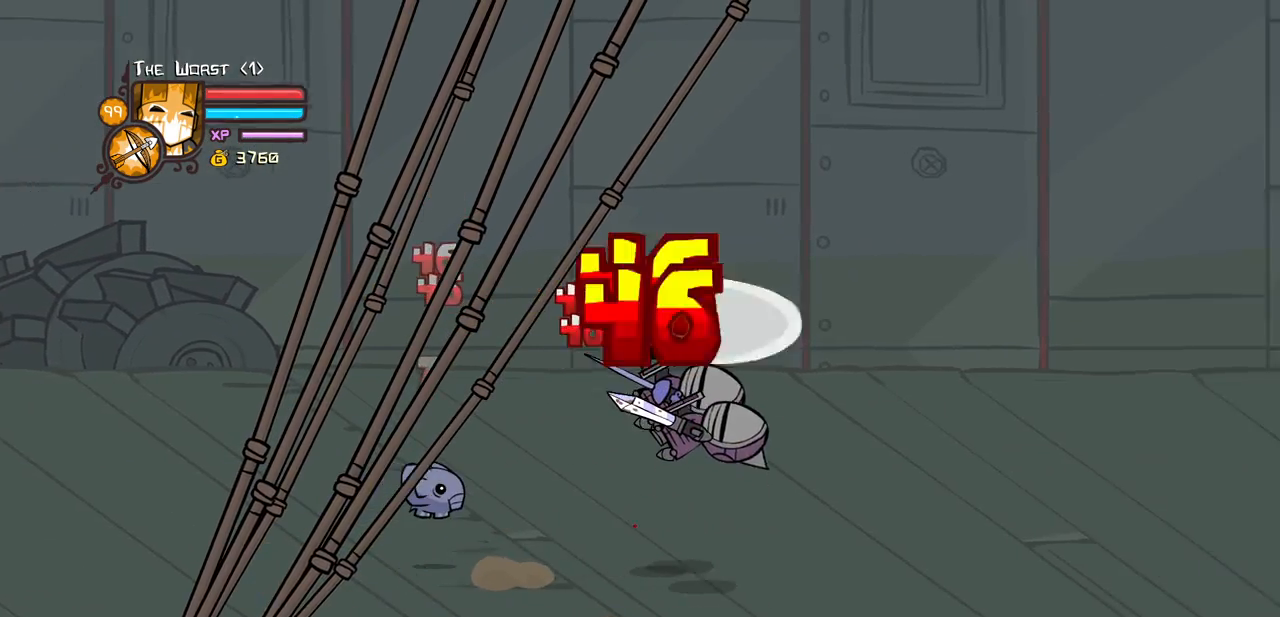
{"keys": ["light", "right"], "events": [[66, "light", "up"], [116, "light", "down"], [300, "light", "up"], [350, "light", "down"]]}
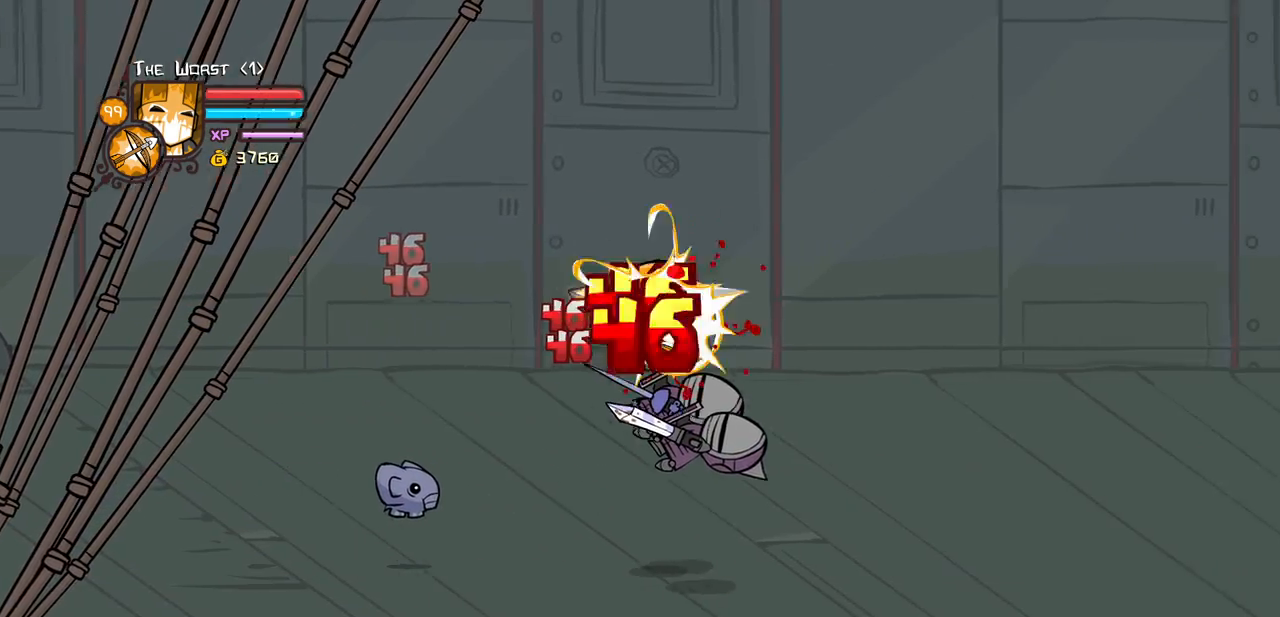
{"keys": ["light", "right"], "events": [[33, "light", "up"], [83, "light", "down"], [266, "light", "up"], [316, "light", "down"], [466, "light", "up"], [500, "light", "down"]]}
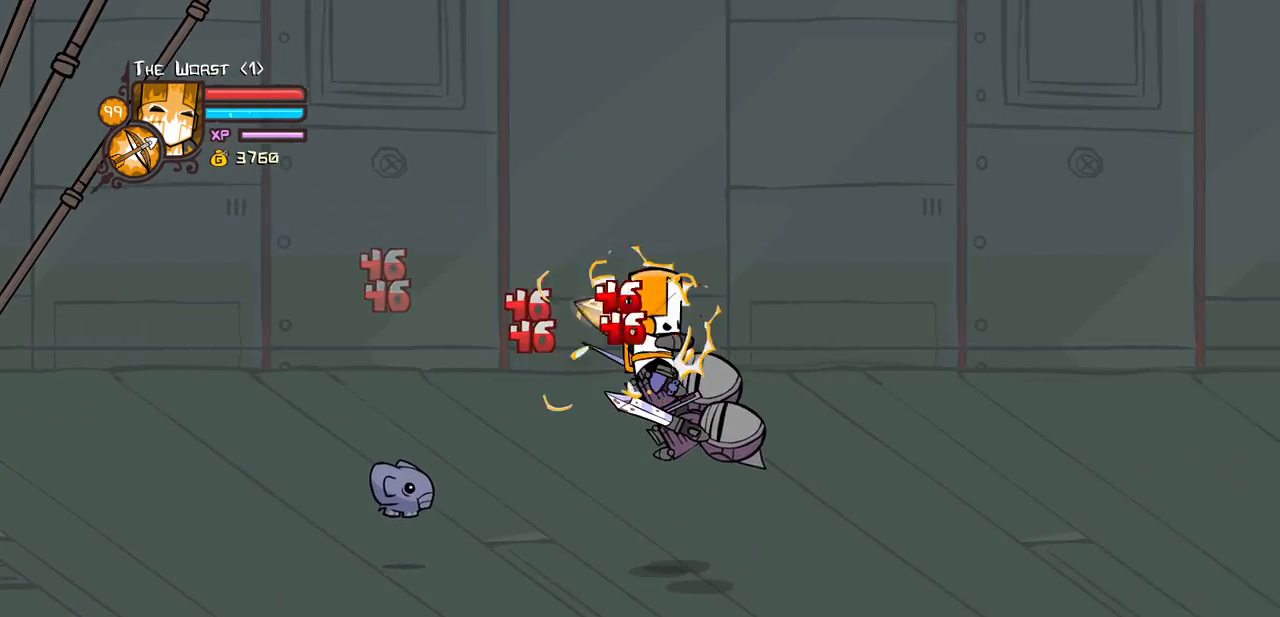
{"keys": ["light", "right"], "events": [[150, "light", "up"], [233, "light", "down"], [383, "light", "up"], [433, "light", "down"]]}
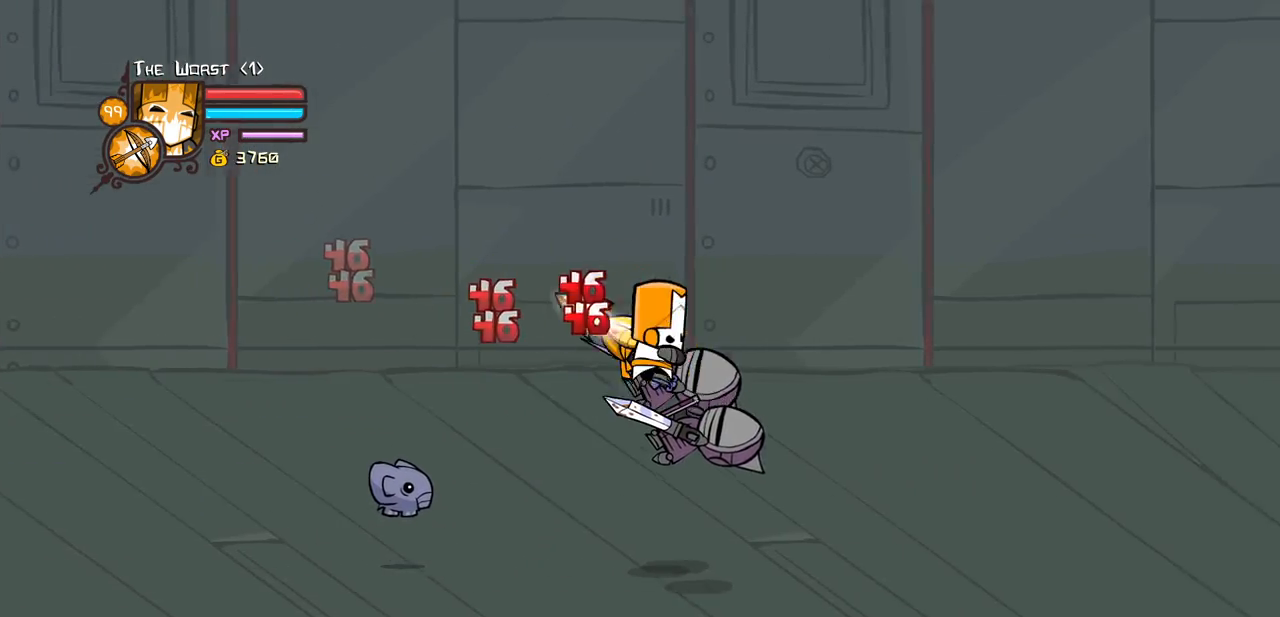
{"keys": ["light", "right"], "events": [[116, "light", "up"], [166, "light", "down"], [300, "light", "up"], [400, "light", "down"]]}
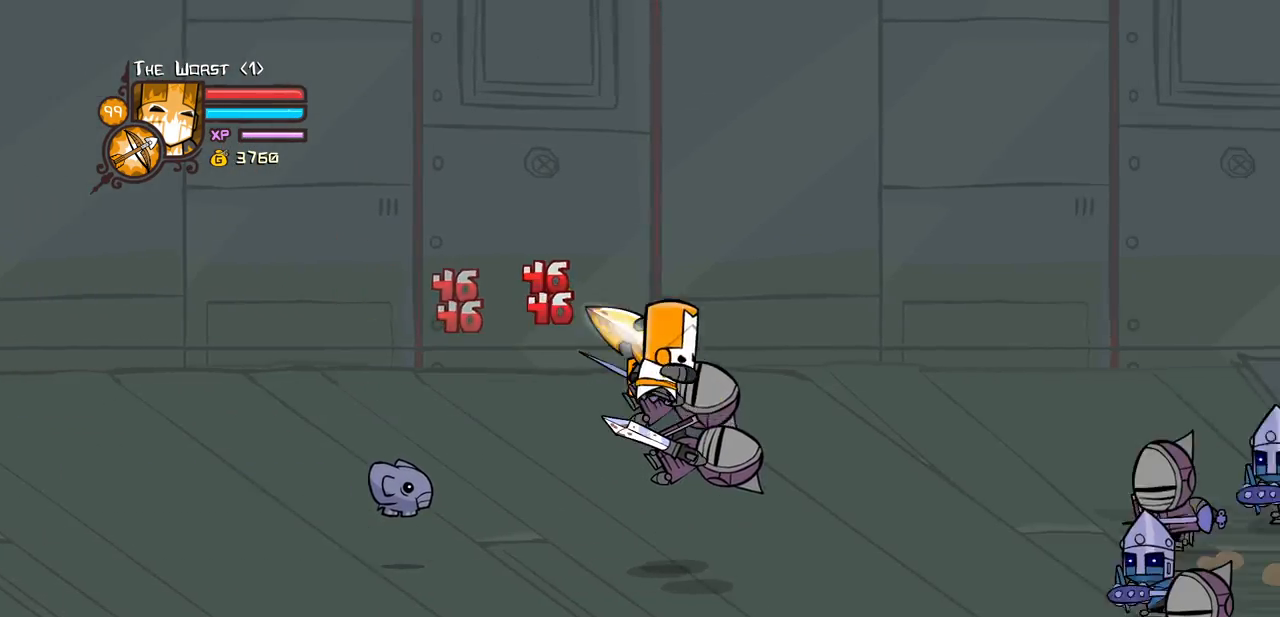
{"keys": ["right"], "events": [[33, "light", "up"], [83, "light", "down"], [266, "light", "up"], [316, "light", "down"], [500, "light", "up"]]}
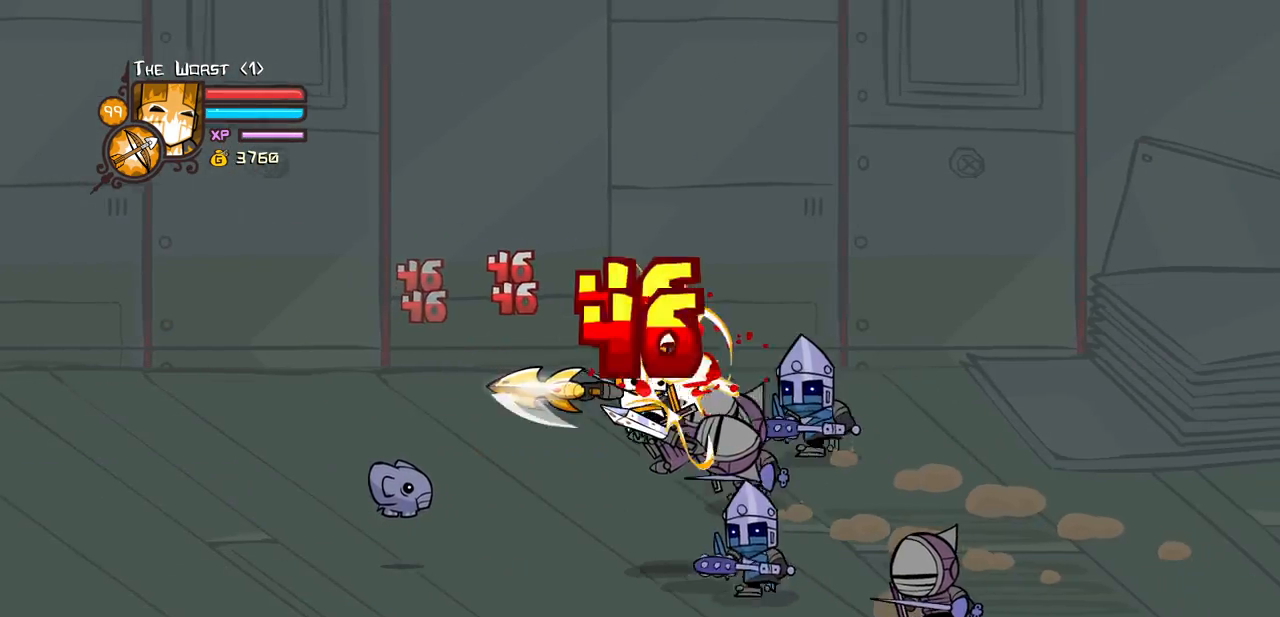
{"keys": ["heavy", "light", "right"], "events": [[50, "right", "up"], [100, "light", "down"], [200, "right", "down"], [233, "light", "up"], [283, "light", "down"], [433, "heavy", "down"]]}
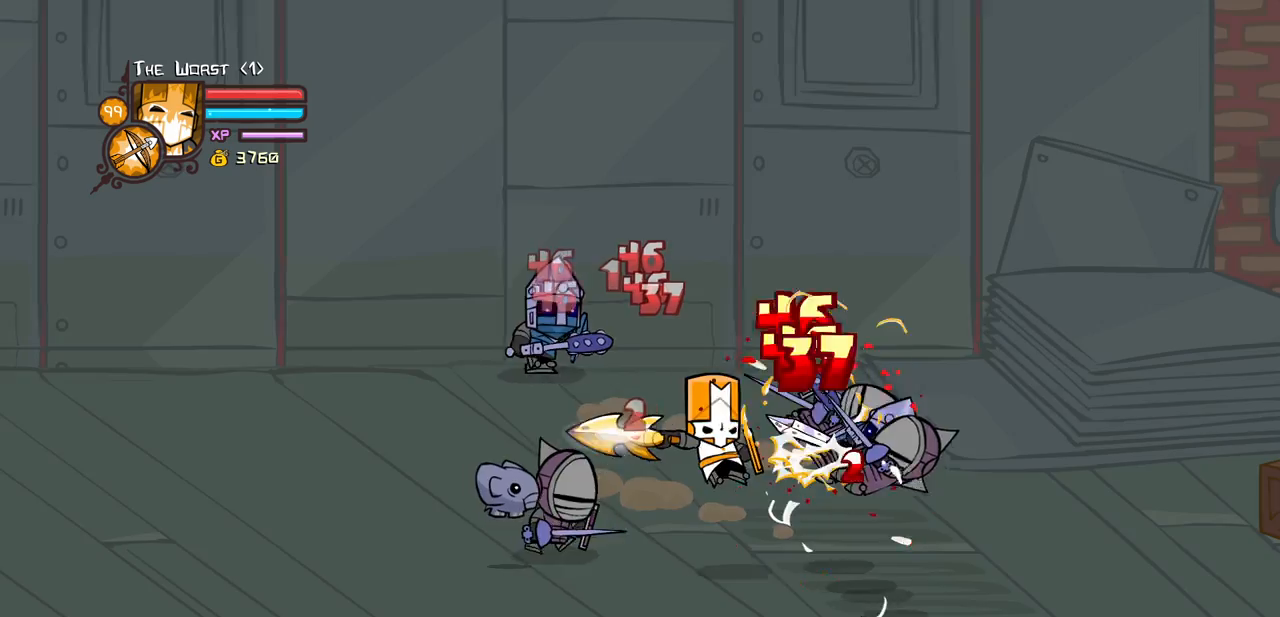
{"keys": ["left", "right"], "events": [[16, "light", "up"], [200, "heavy", "up"], [250, "heavy", "down"], [483, "heavy", "up"], [483, "left", "down"]]}
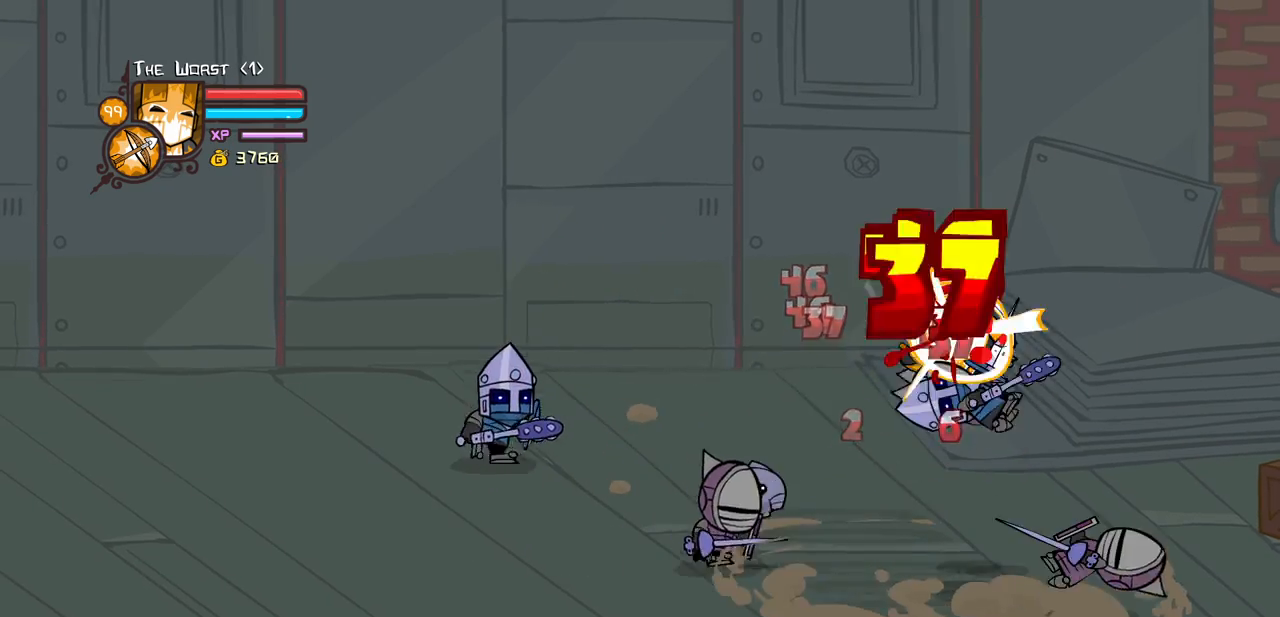
{"keys": ["heavy", "left"], "events": [[33, "light", "down"], [33, "right", "up"], [83, "left", "up"], [183, "left", "down"], [216, "light", "up"], [266, "light", "down"], [450, "heavy", "down"], [500, "light", "up"]]}
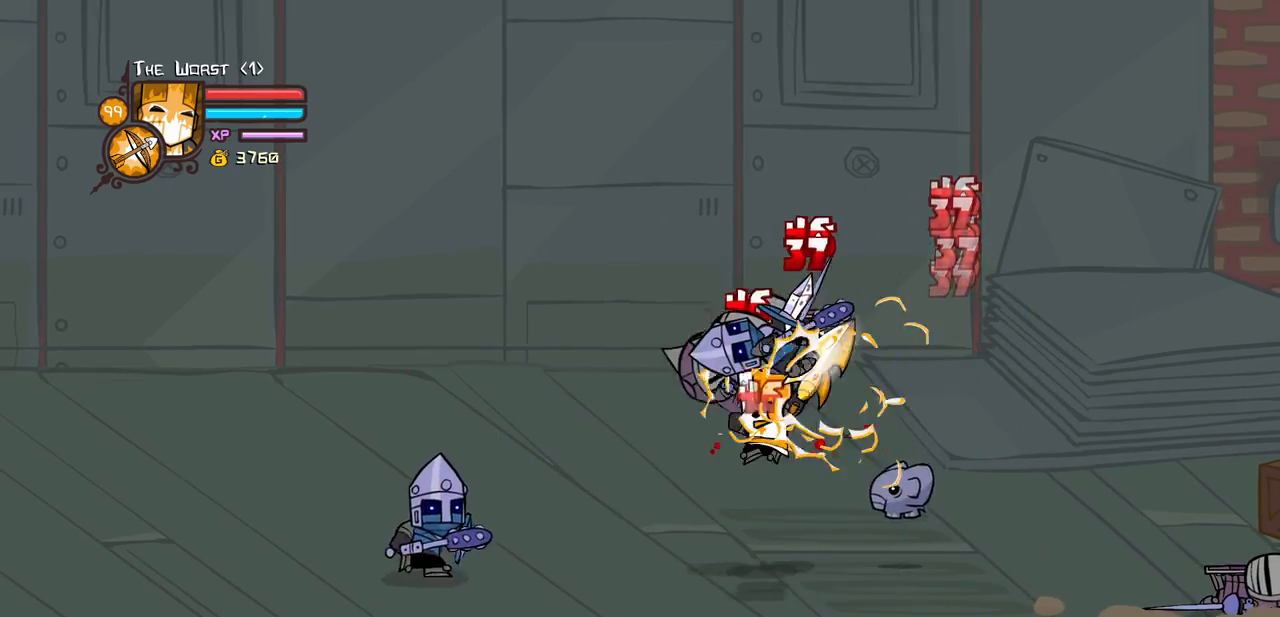
{"keys": [], "events": [[100, "left", "up"], [200, "heavy", "up"], [283, "heavy", "down"], [466, "heavy", "up"]]}
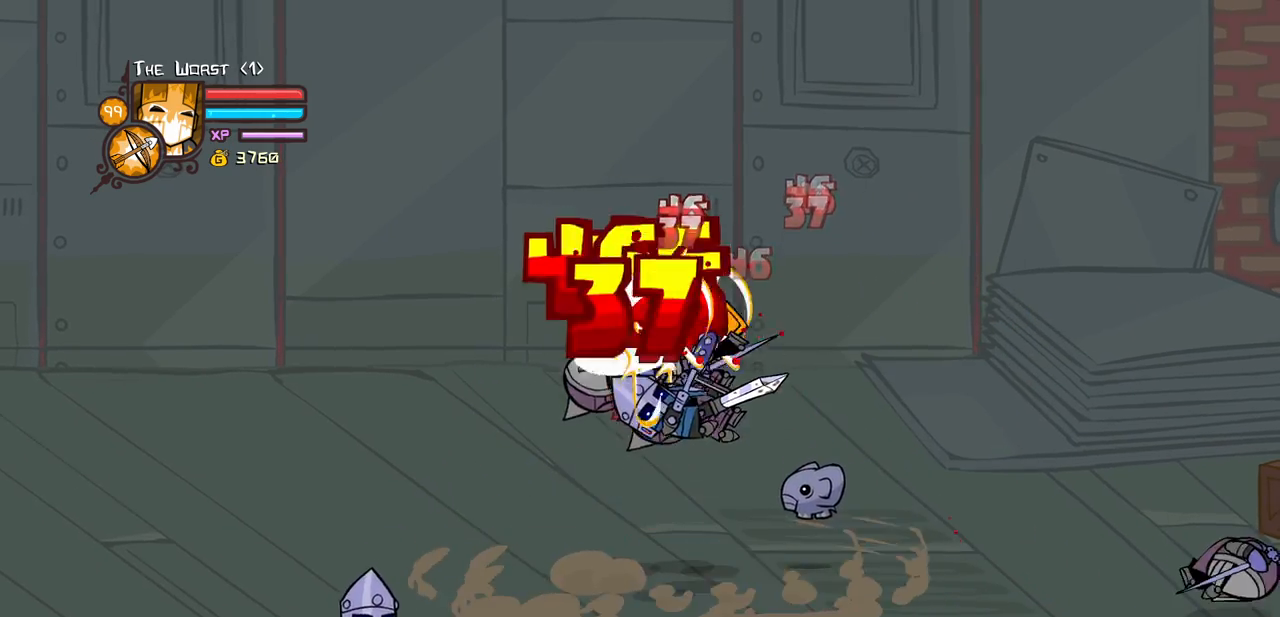
{"keys": ["heavy", "left", "light"], "events": [[66, "light", "down"], [166, "left", "down"], [216, "light", "up"], [250, "light", "down"], [450, "heavy", "down"]]}
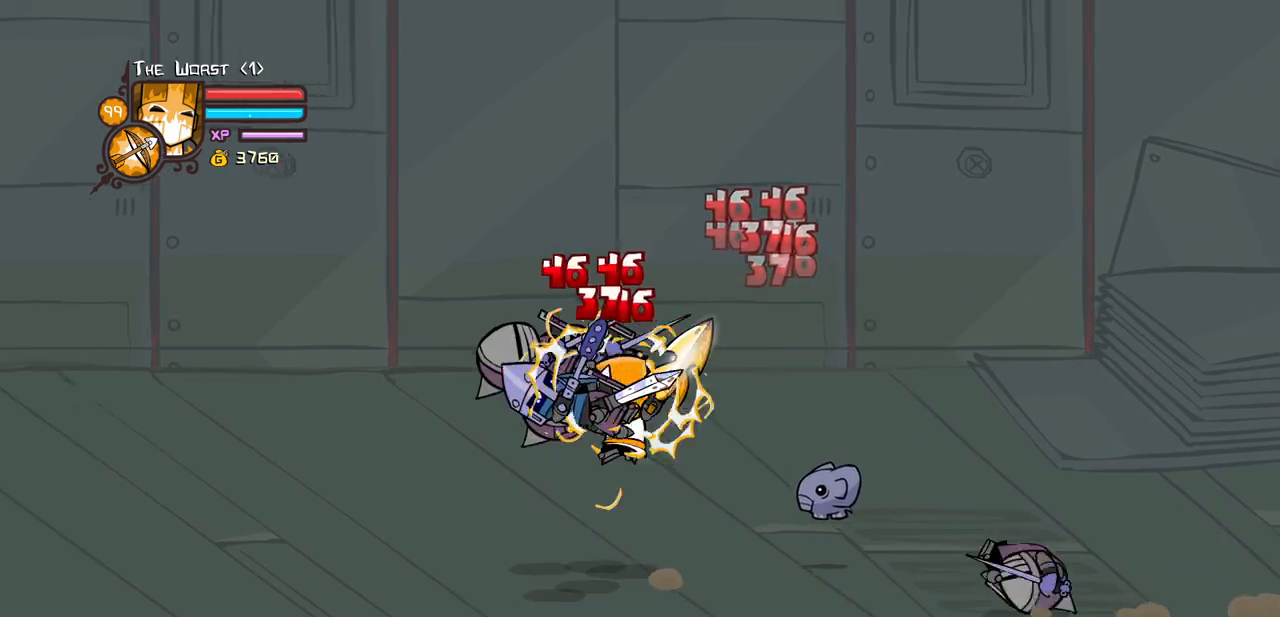
{"keys": ["right"], "events": [[33, "light", "up"], [83, "left", "up"], [183, "left", "down"], [216, "heavy", "up"], [266, "heavy", "down"], [466, "right", "down"], [500, "heavy", "up"], [500, "left", "up"]]}
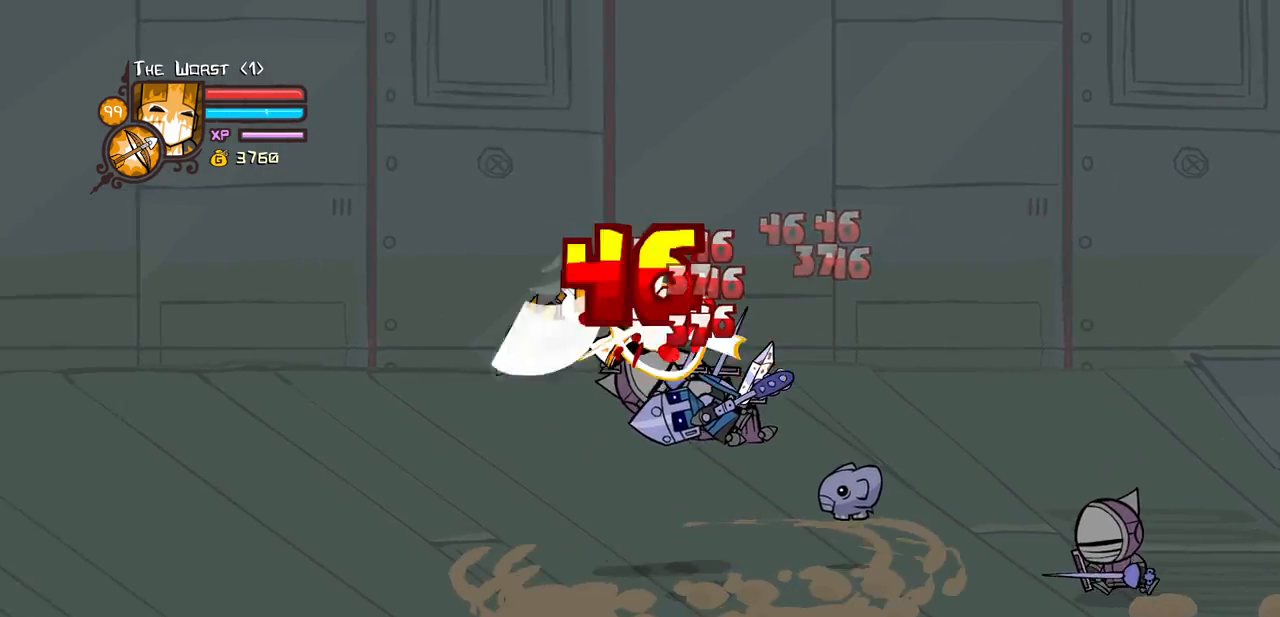
{"keys": ["right"], "events": [[50, "light", "down"], [200, "light", "up"], [283, "light", "down"], [466, "light", "up"]]}
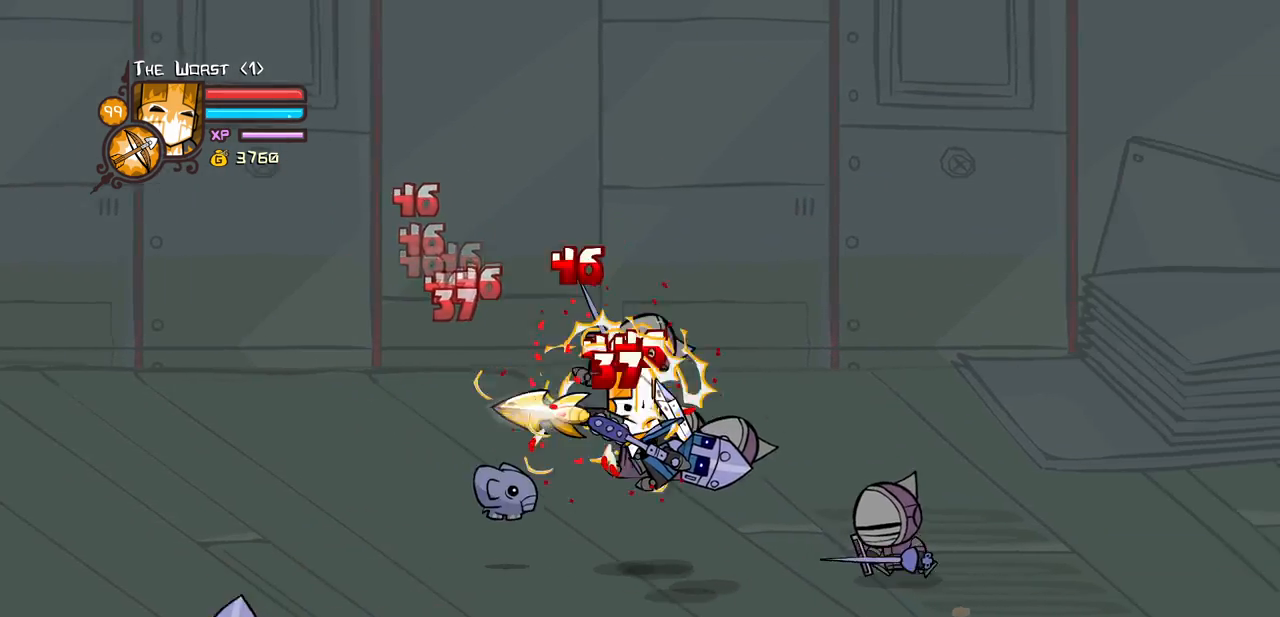
{"keys": ["heavy", "right"], "events": [[16, "heavy", "down"], [250, "heavy", "up"], [300, "heavy", "down"]]}
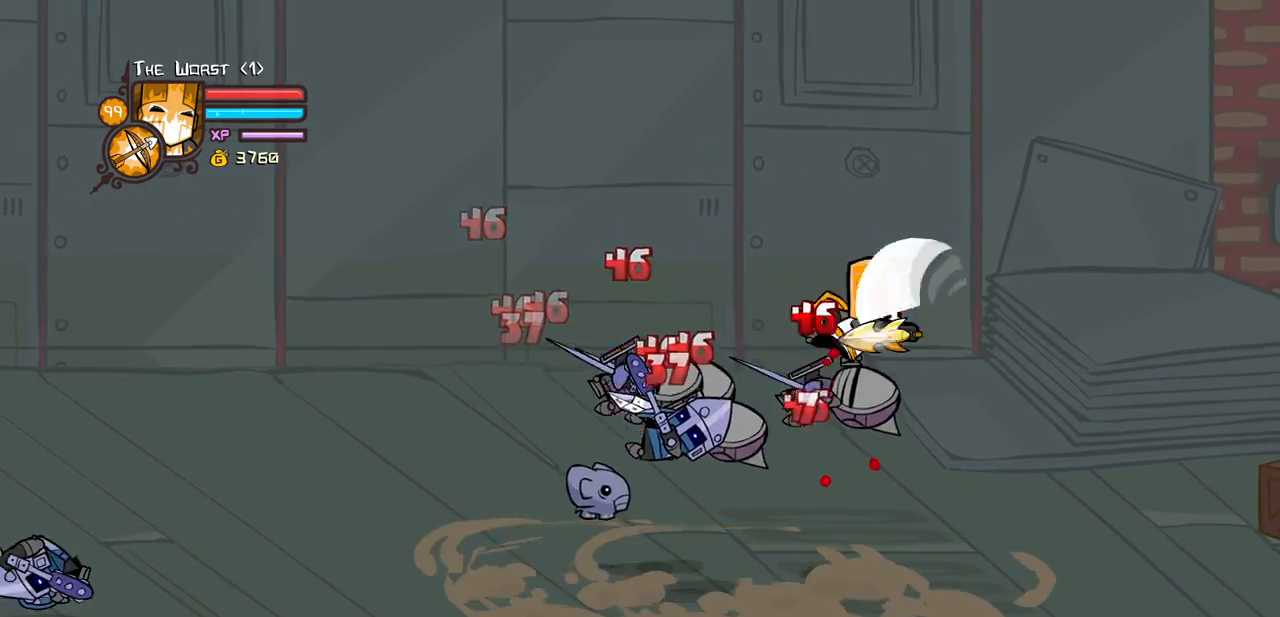
{"keys": ["left", "light"], "events": [[33, "heavy", "up"], [33, "left", "down"], [33, "light", "down"], [83, "right", "up"], [133, "left", "up"], [183, "left", "down"], [233, "light", "up"], [266, "light", "down"], [466, "light", "up"], [500, "light", "down"]]}
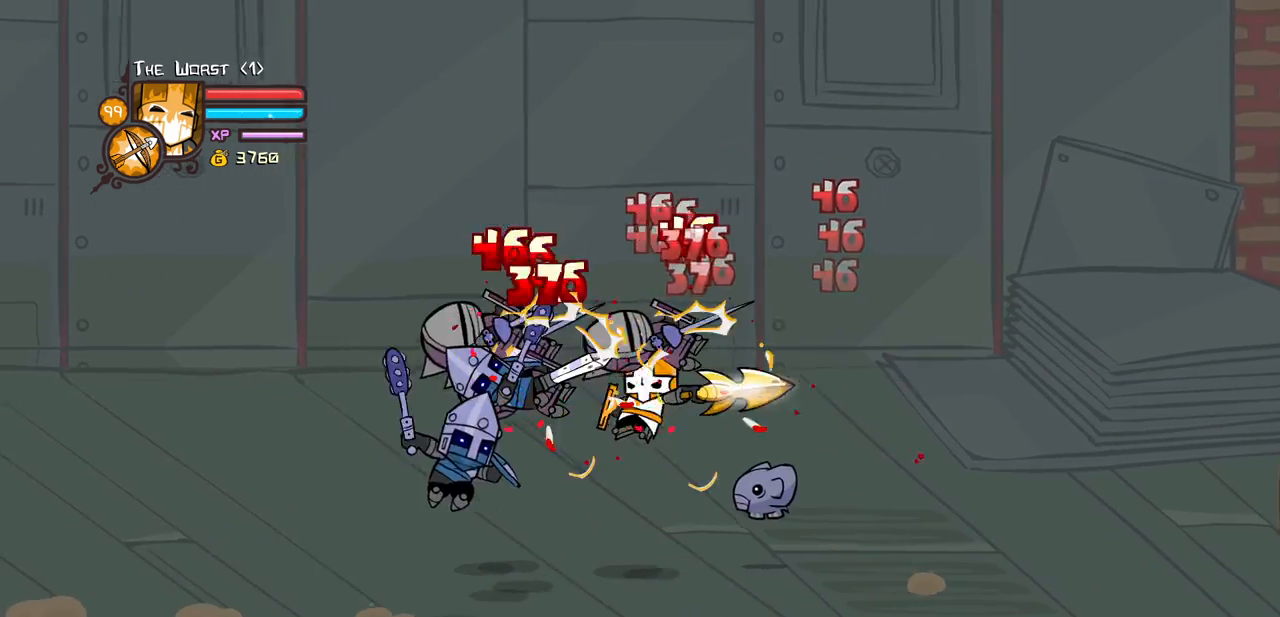
{"keys": ["heavy", "left"], "events": [[150, "light", "up"], [233, "light", "down"], [383, "heavy", "down"], [466, "light", "up"]]}
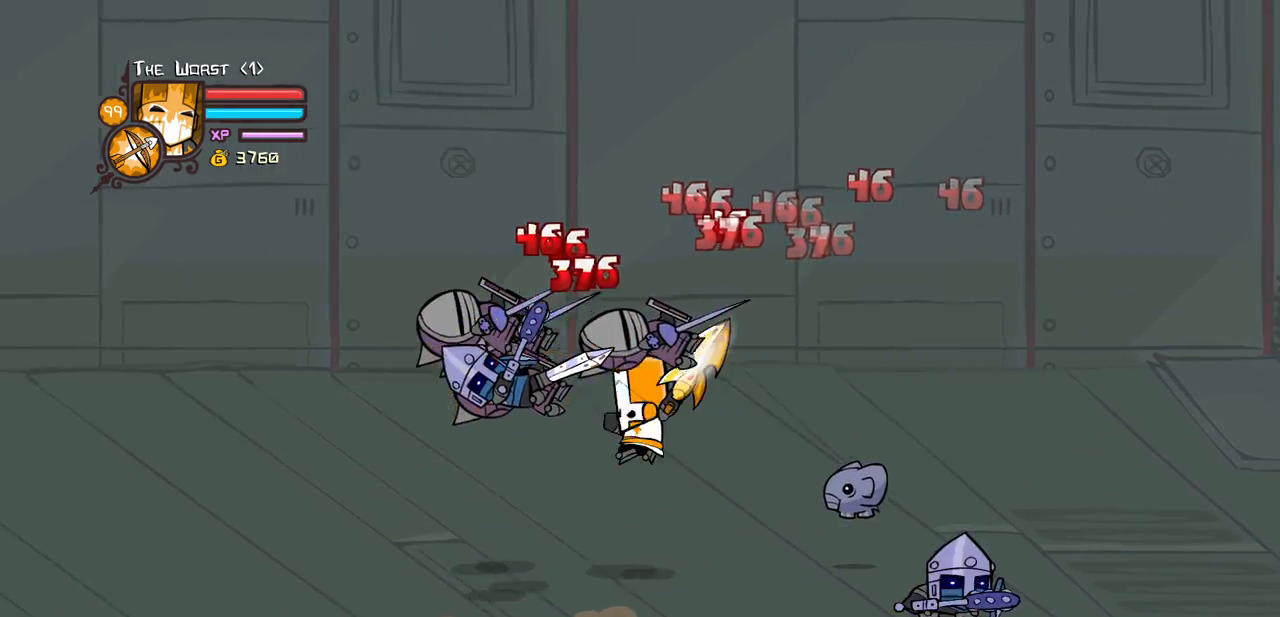
{"keys": ["light", "right"], "events": [[166, "heavy", "up"], [200, "heavy", "down"], [400, "right", "down"], [450, "heavy", "up"], [450, "left", "up"], [483, "light", "down"]]}
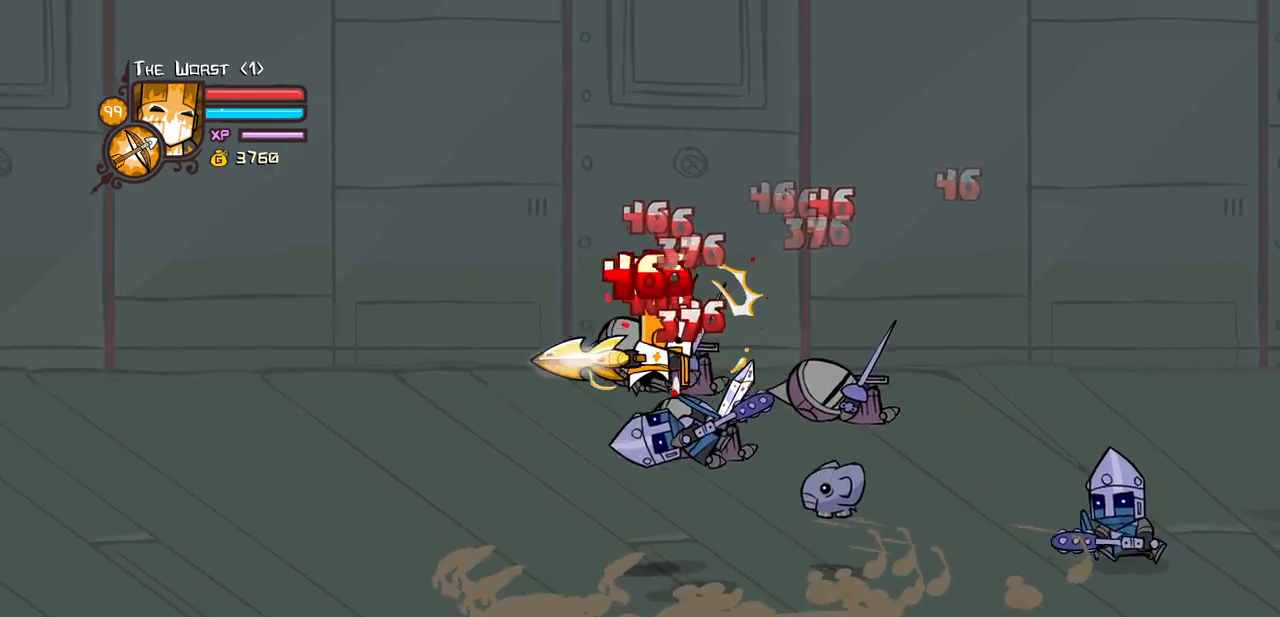
{"keys": ["heavy", "right"], "events": [[133, "light", "up"], [233, "light", "down"], [366, "heavy", "down"], [466, "light", "up"]]}
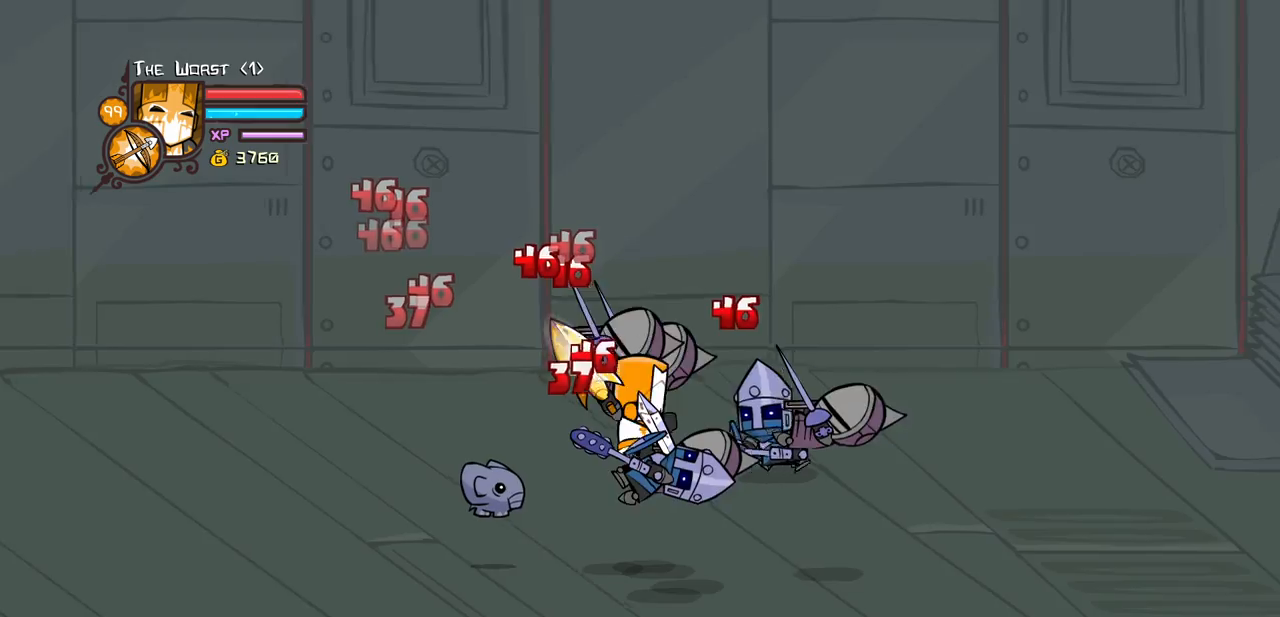
{"keys": ["left", "right"], "events": [[150, "heavy", "up"], [200, "heavy", "down"], [433, "heavy", "up"], [466, "left", "down"]]}